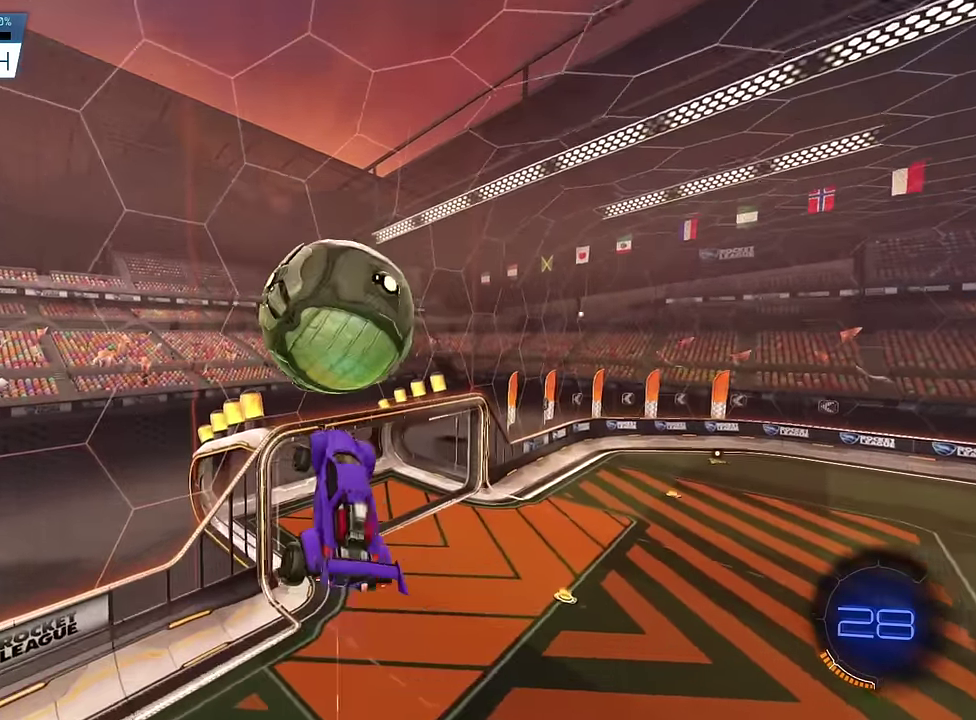
Gameplay with a controller (PlayStation layout); each line is a JSON object with the inputs held at the frame after it (dt_ms = milliseconds from this image to that frame). "events" lists button and stick changes between this image and that frame as [ms after this image, input, new state], when the widget could be followed in between. This overlay highlights the sticks when they move; stick clicks (L3) are not distinguishable. Not read: L2 L3 R2 R3 left_stick right_stick.
{"dt_ms": 600, "buttons": ["SQUARE"], "events": [[83, "SQUARE", "down"], [316, "L1", "up"]]}
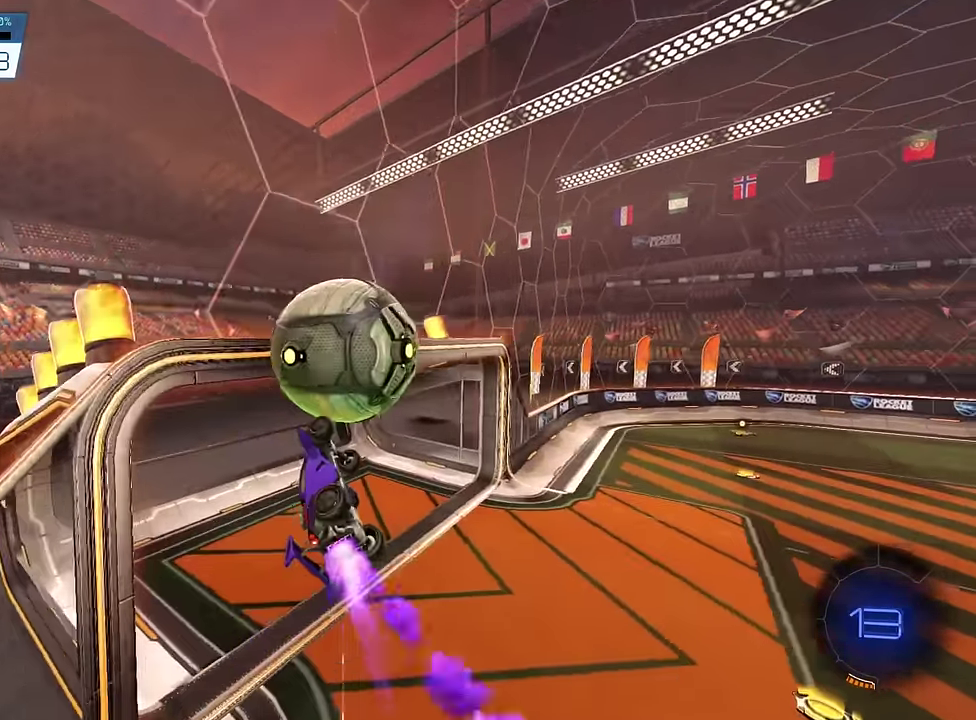
{"dt_ms": 300, "buttons": [], "events": [[83, "SQUARE", "up"]]}
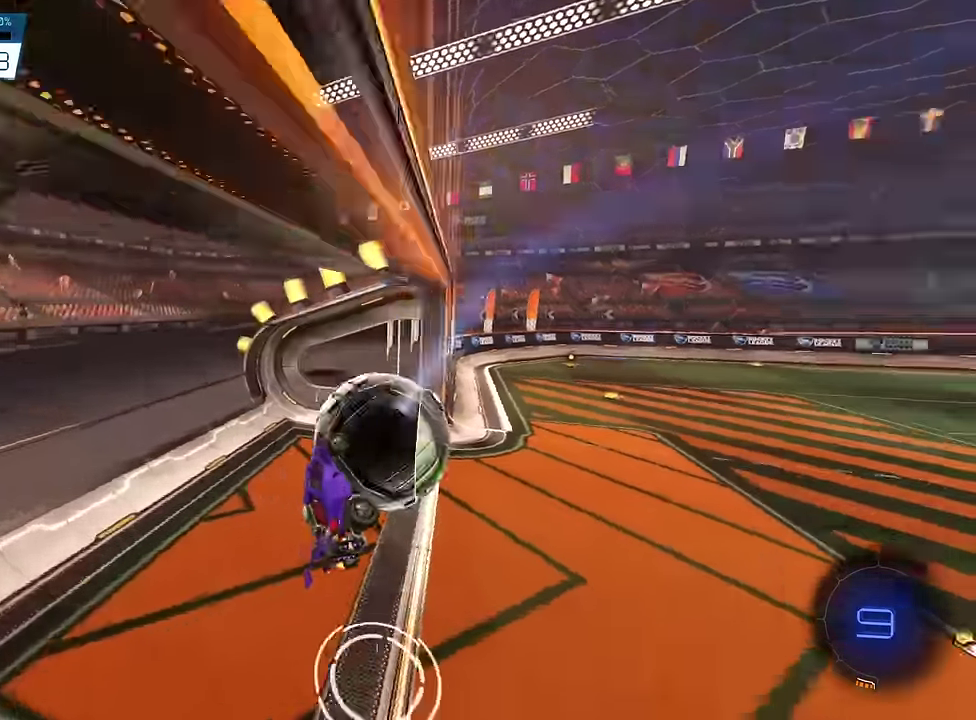
{"dt_ms": 900, "buttons": [], "events": []}
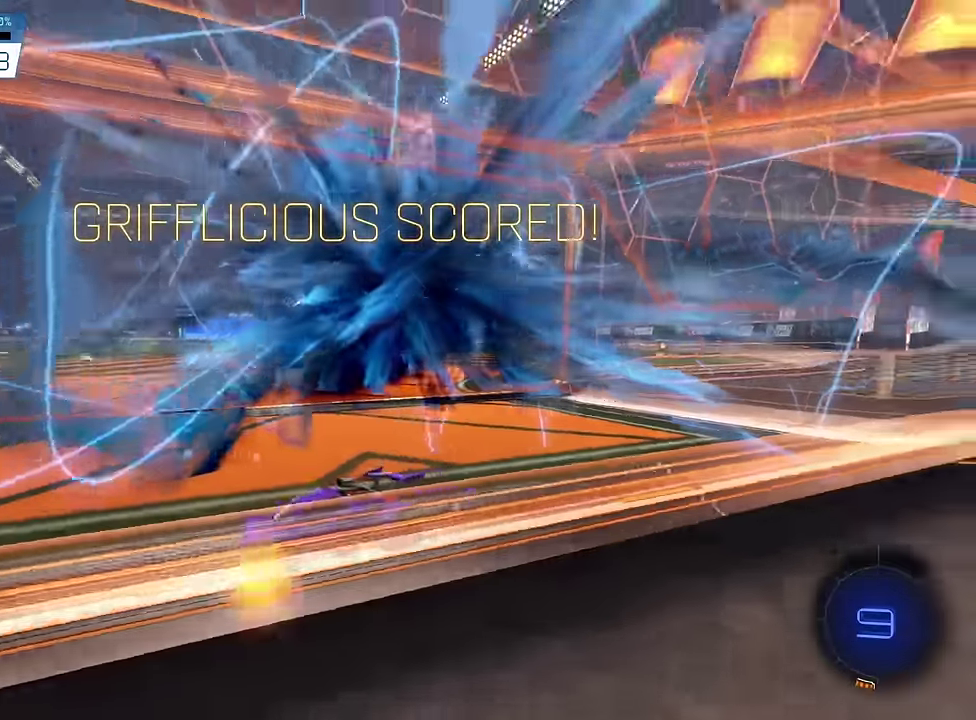
{"dt_ms": 300, "buttons": [], "events": [[133, "L1", "down"], [267, "L1", "up"]]}
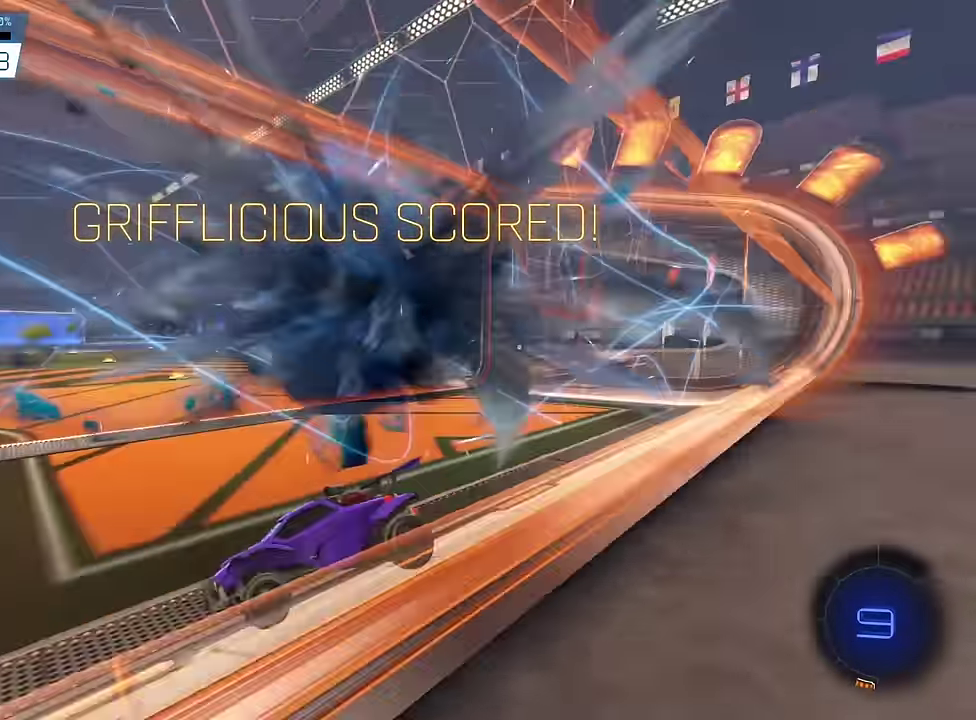
{"dt_ms": 600, "buttons": ["CROSS", "SQUARE", "L1"], "events": [[500, "SQUARE", "down"], [517, "CROSS", "down"], [600, "L1", "down"]]}
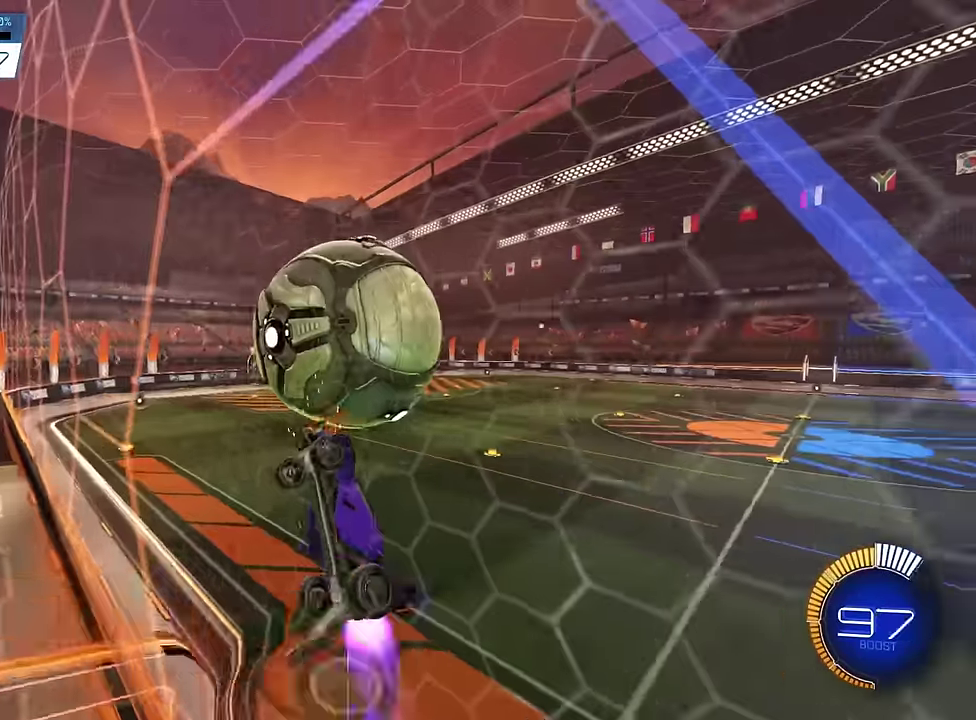
{"dt_ms": 400, "buttons": ["L1"], "events": [[50, "CROSS", "up"], [83, "SQUARE", "up"]]}
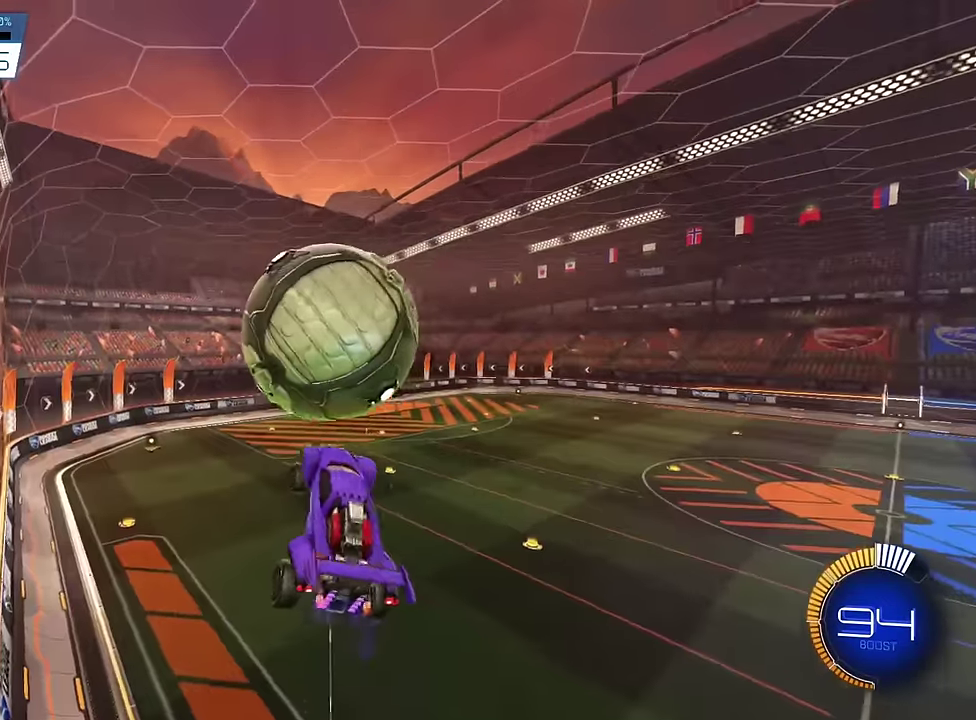
{"dt_ms": 500, "buttons": ["SQUARE", "L1"], "events": [[100, "SQUARE", "down"]]}
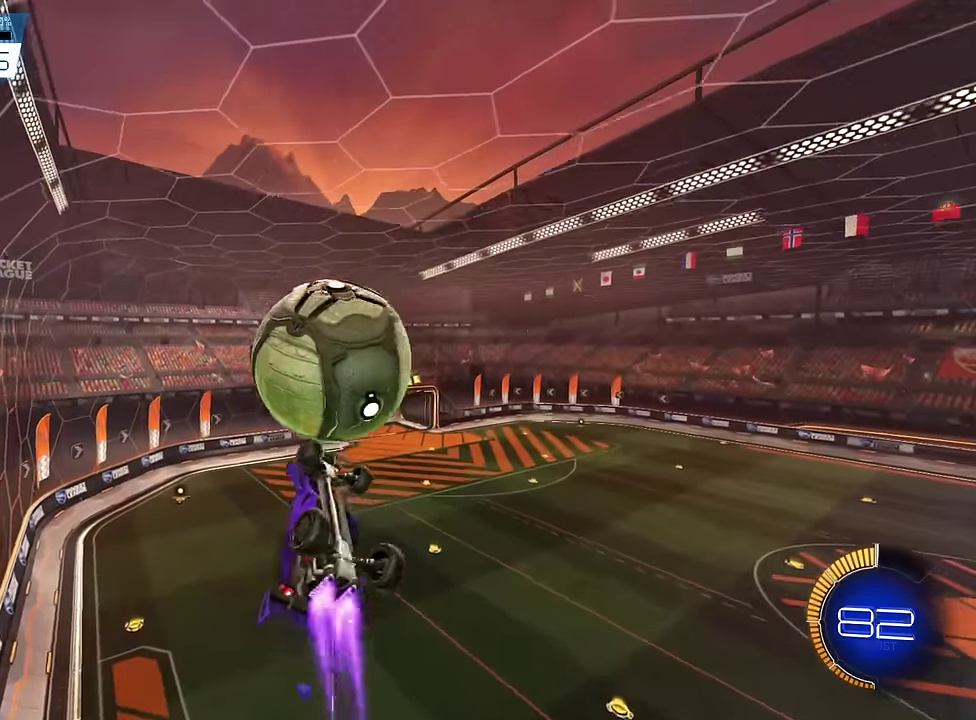
{"dt_ms": 500, "buttons": [], "events": [[150, "SQUARE", "up"], [467, "L1", "up"]]}
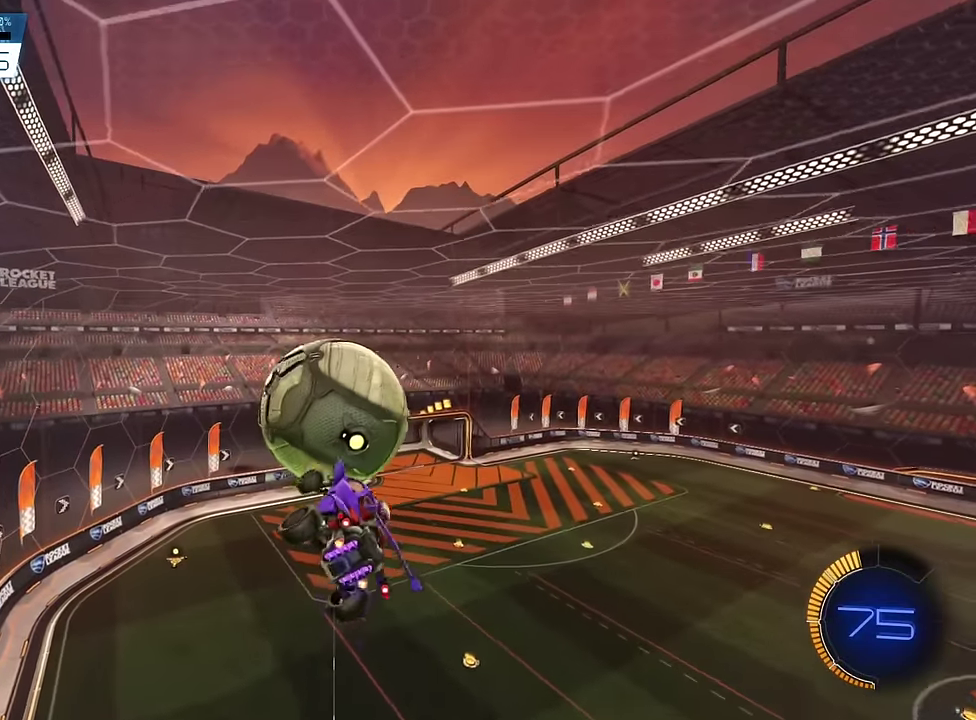
{"dt_ms": 400, "buttons": [], "events": [[33, "SQUARE", "down"], [200, "SQUARE", "up"]]}
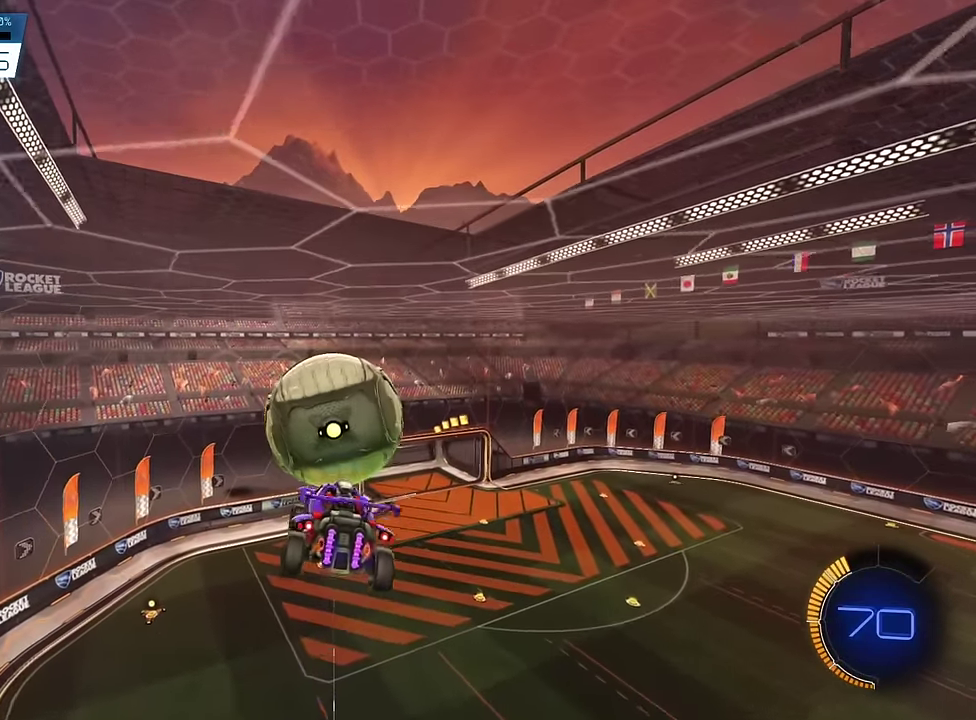
{"dt_ms": 600, "buttons": ["SQUARE"], "events": [[83, "SQUARE", "down"], [233, "SQUARE", "up"], [500, "SQUARE", "down"]]}
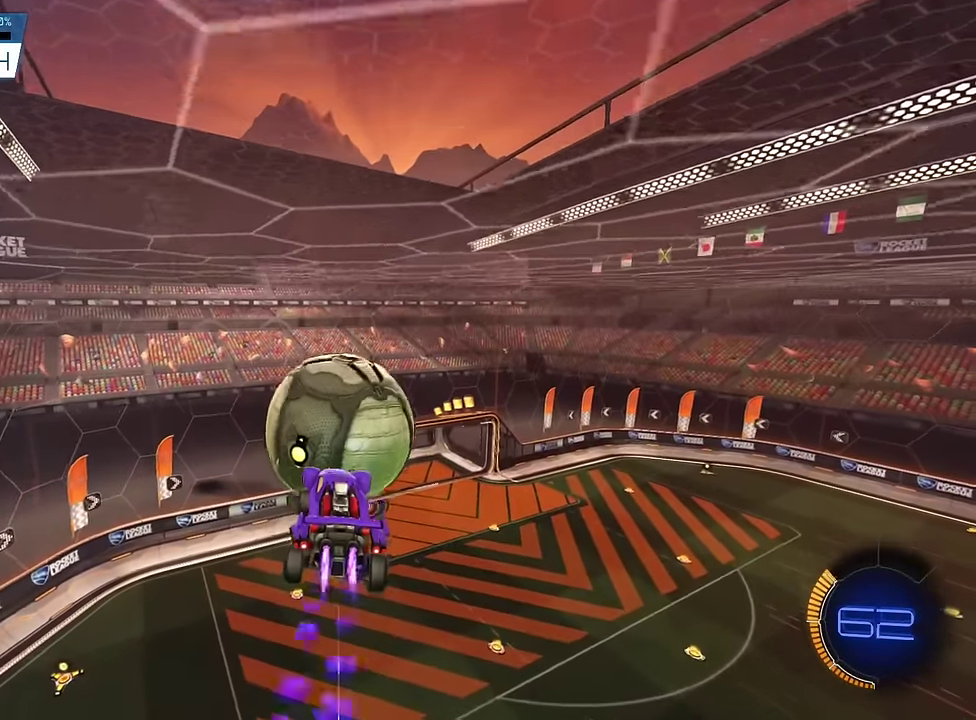
{"dt_ms": 300, "buttons": ["SQUARE"], "events": [[17, "SQUARE", "up"], [133, "SQUARE", "down"]]}
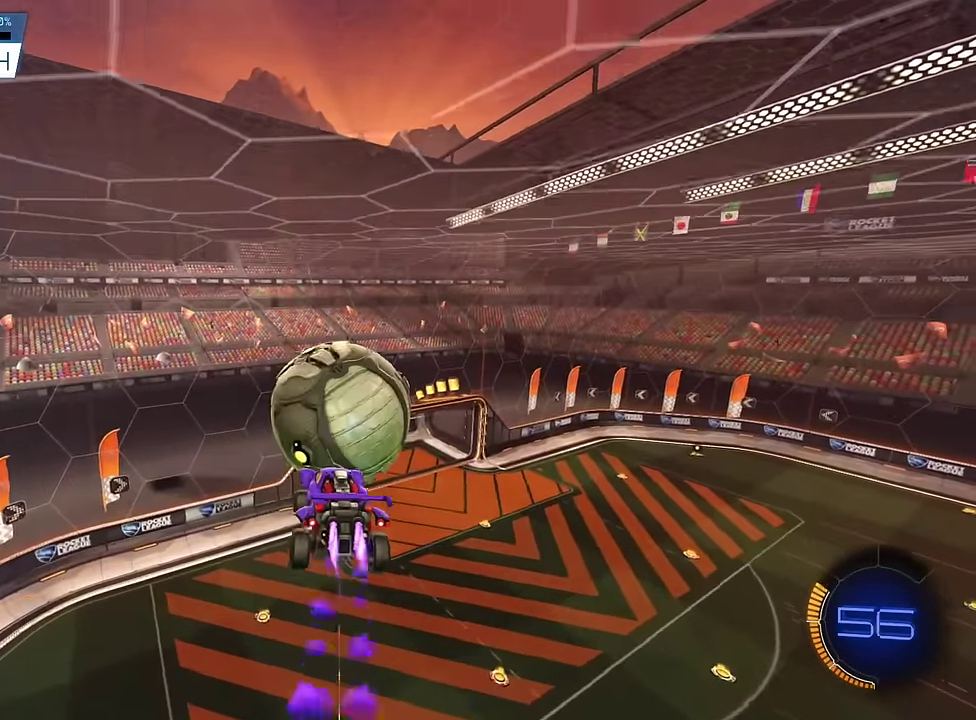
{"dt_ms": 800, "buttons": ["SQUARE"], "events": [[200, "SQUARE", "up"], [533, "SQUARE", "down"]]}
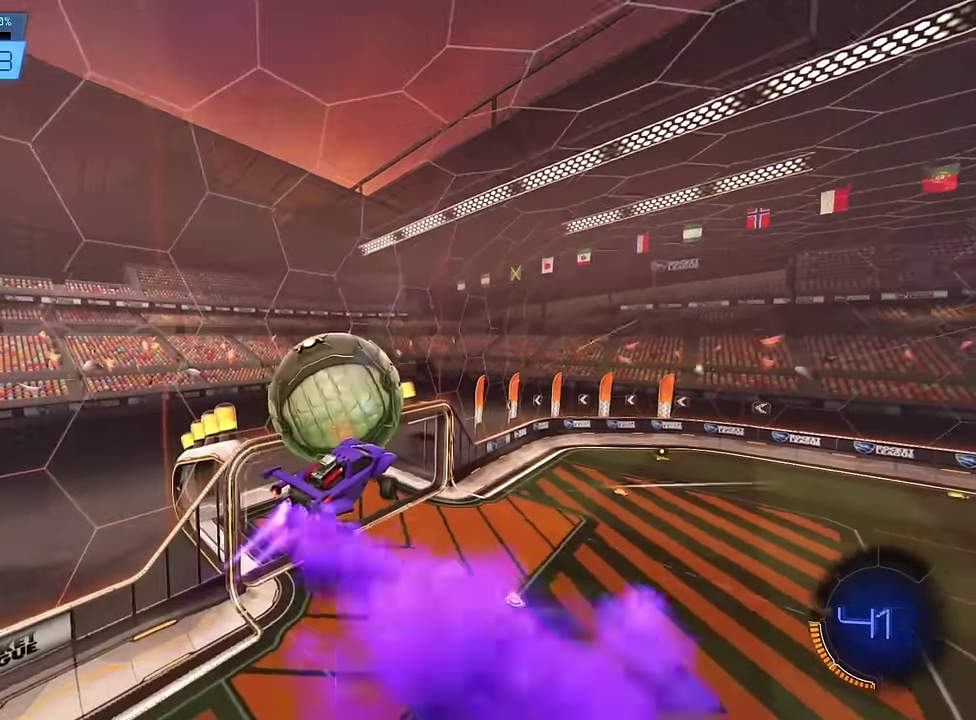
{"dt_ms": 400, "buttons": ["SQUARE"], "events": []}
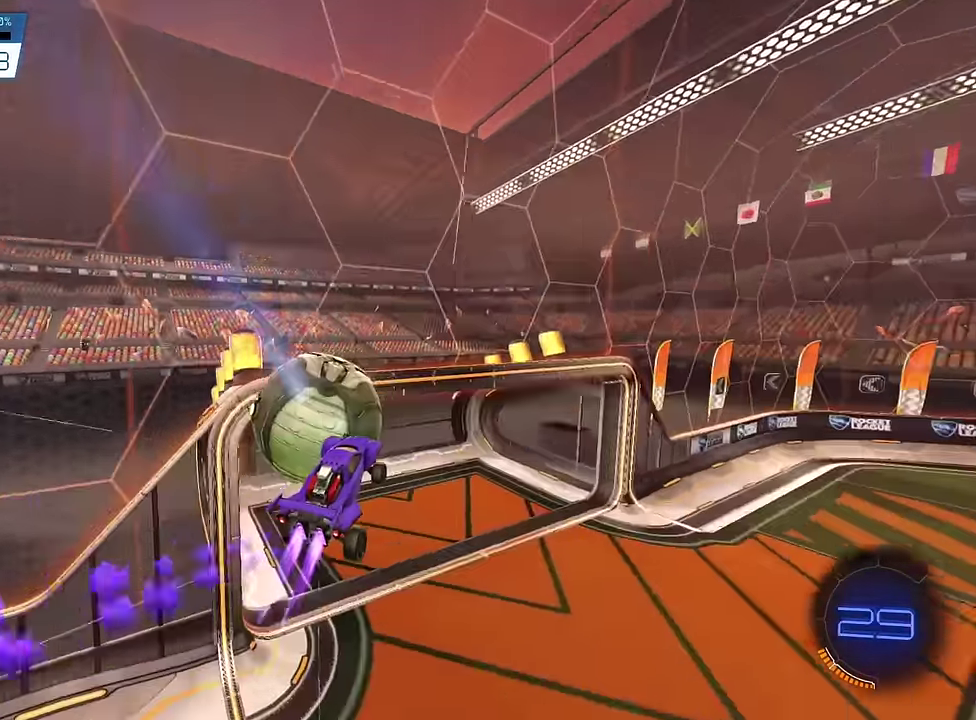
{"dt_ms": 500, "buttons": [], "events": [[167, "SQUARE", "up"]]}
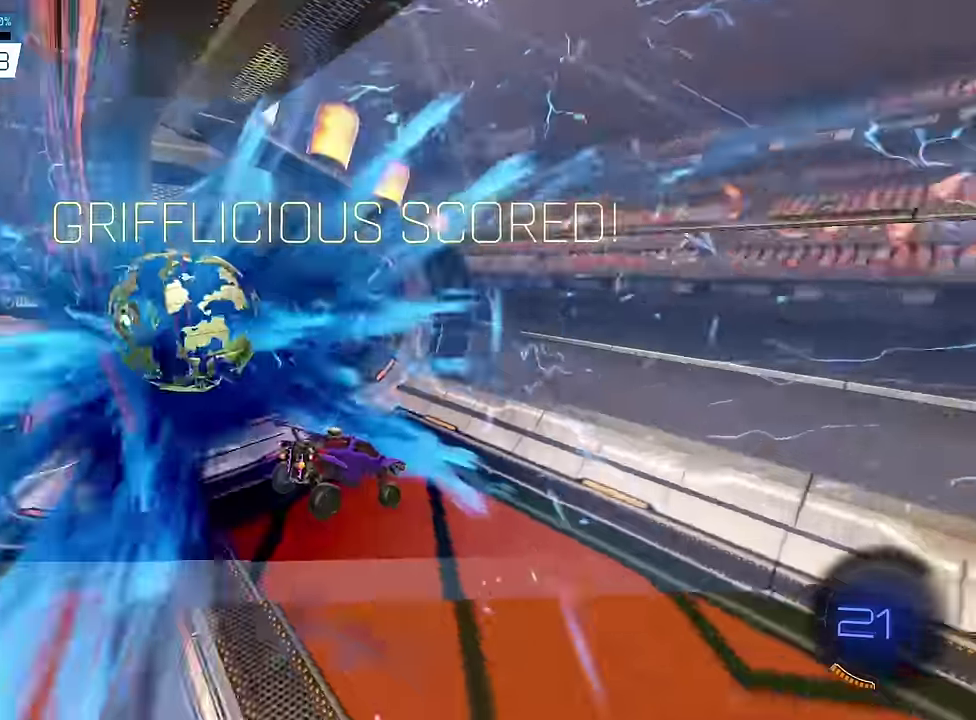
{"dt_ms": 500, "buttons": [], "events": []}
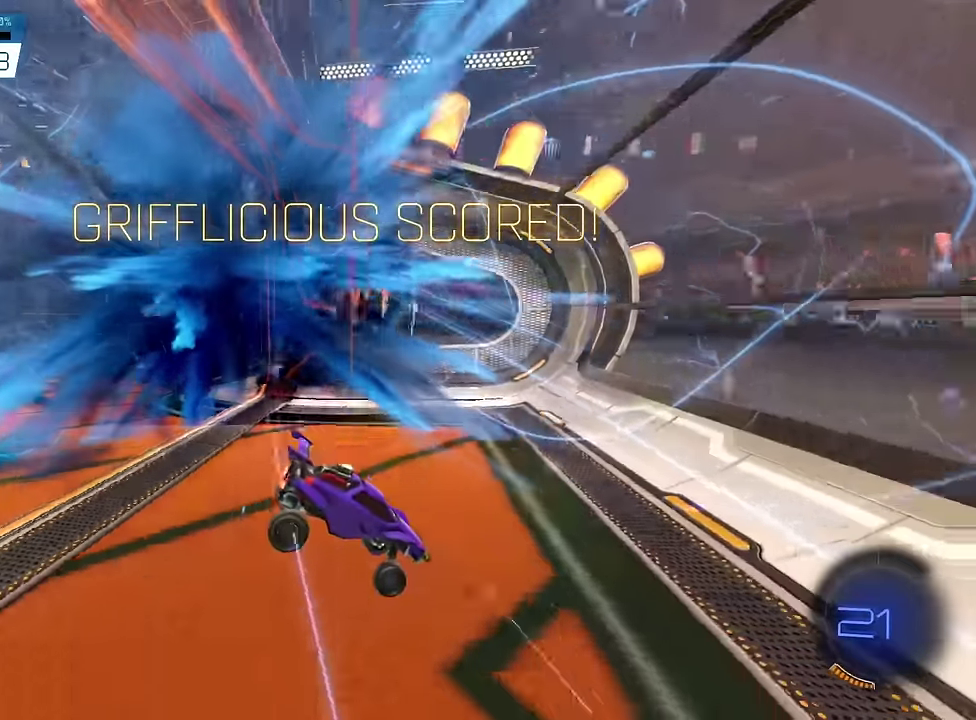
{"dt_ms": 500, "buttons": ["SQUARE"], "events": [[300, "SQUARE", "down"]]}
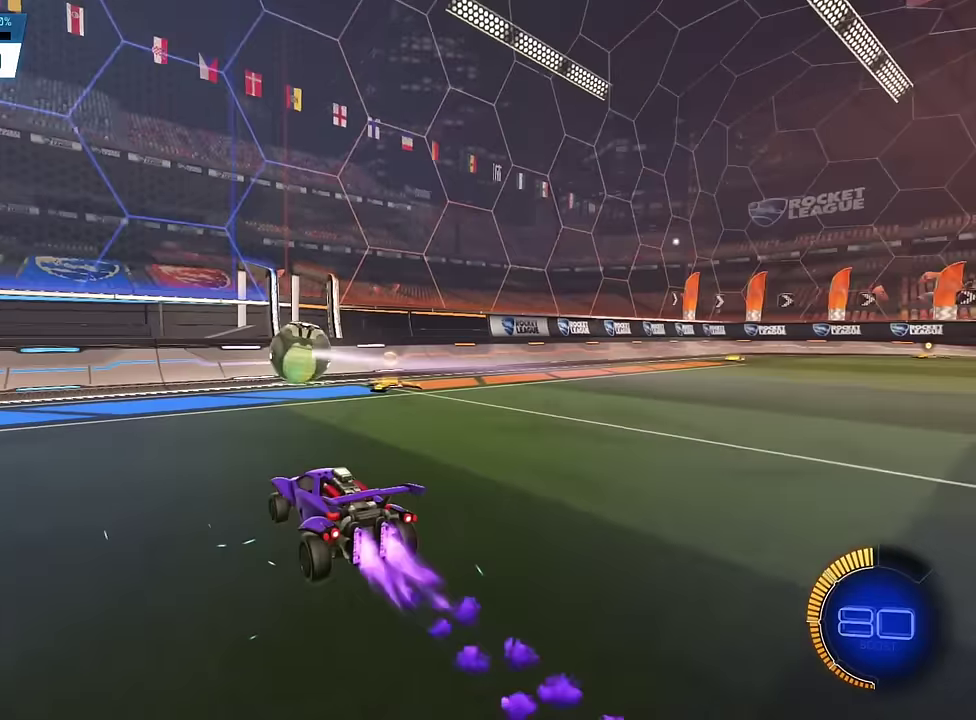
{"dt_ms": 300, "buttons": [], "events": [[300, "SQUARE", "up"]]}
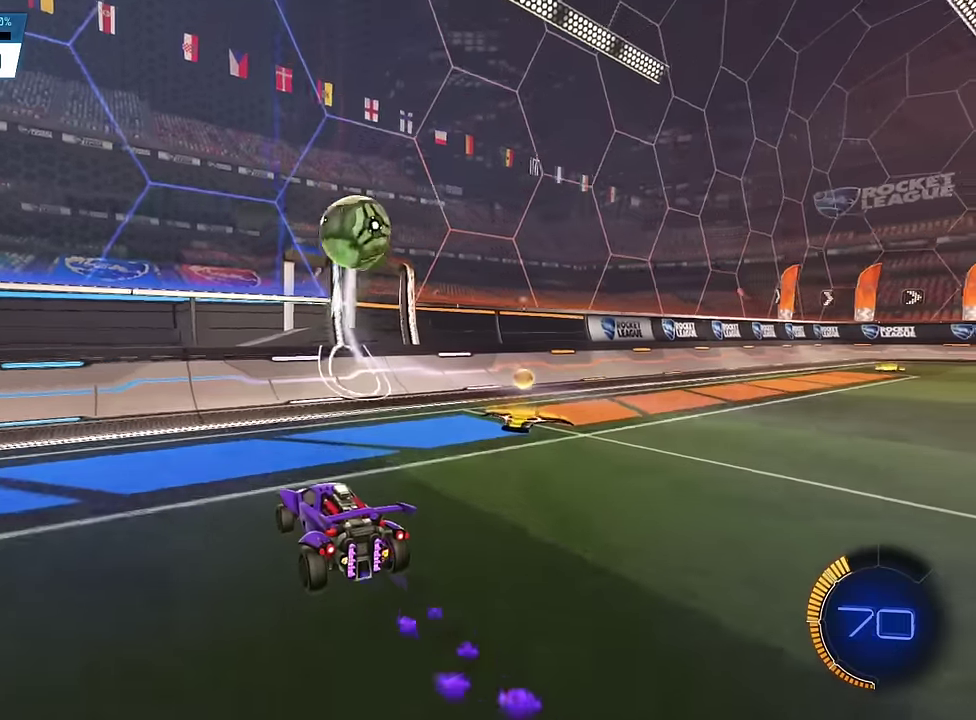
{"dt_ms": 900, "buttons": [], "events": []}
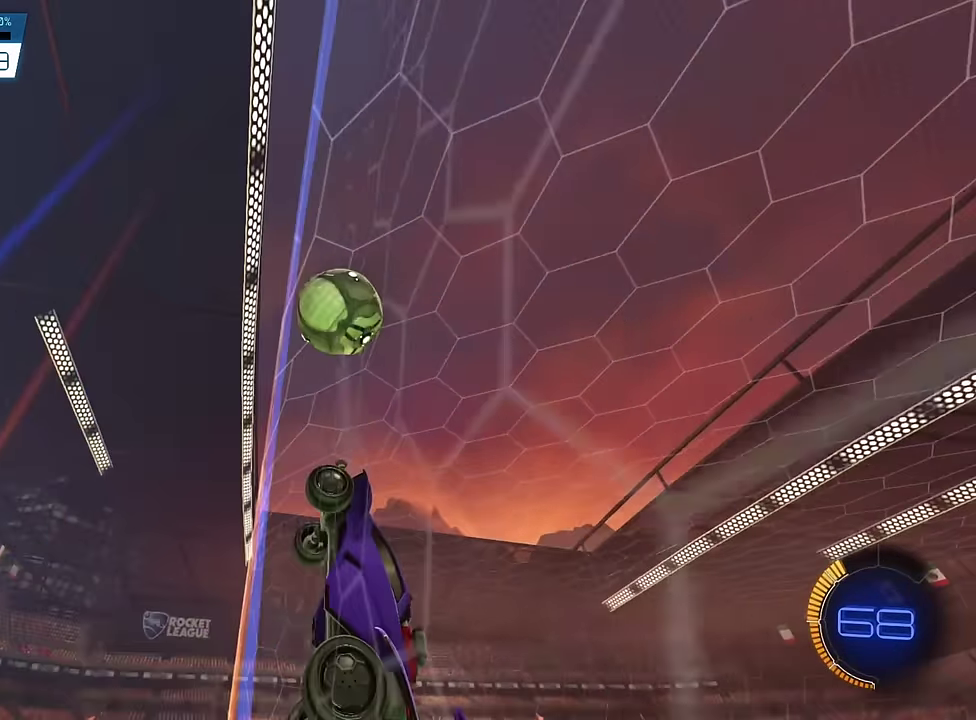
{"dt_ms": 300, "buttons": [], "events": []}
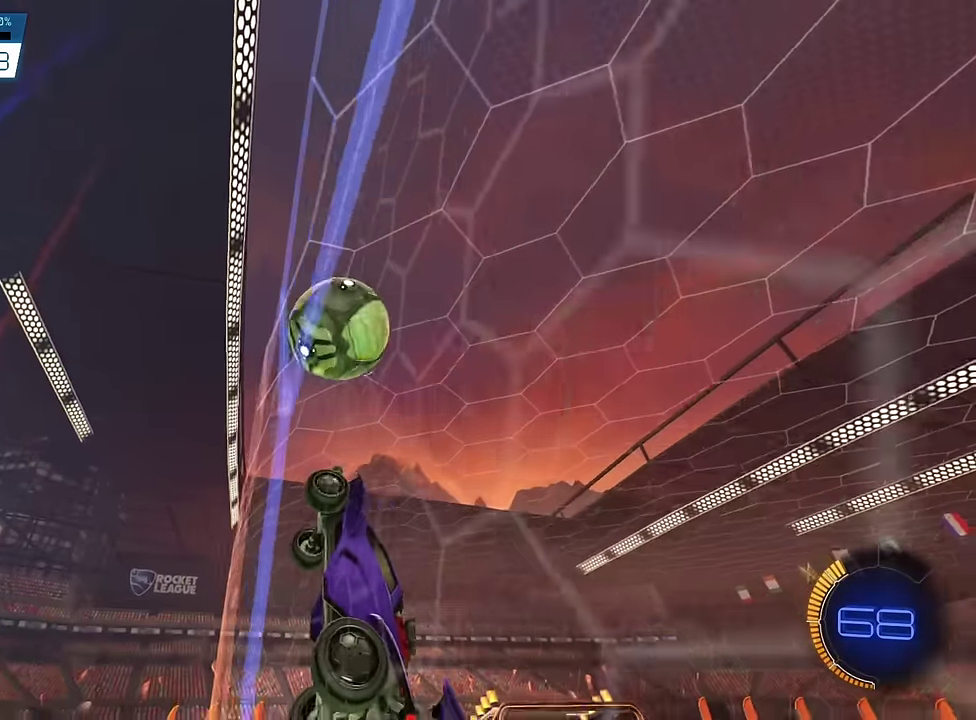
{"dt_ms": 600, "buttons": ["CROSS", "L1"], "events": [[517, "CROSS", "down"], [583, "L1", "down"]]}
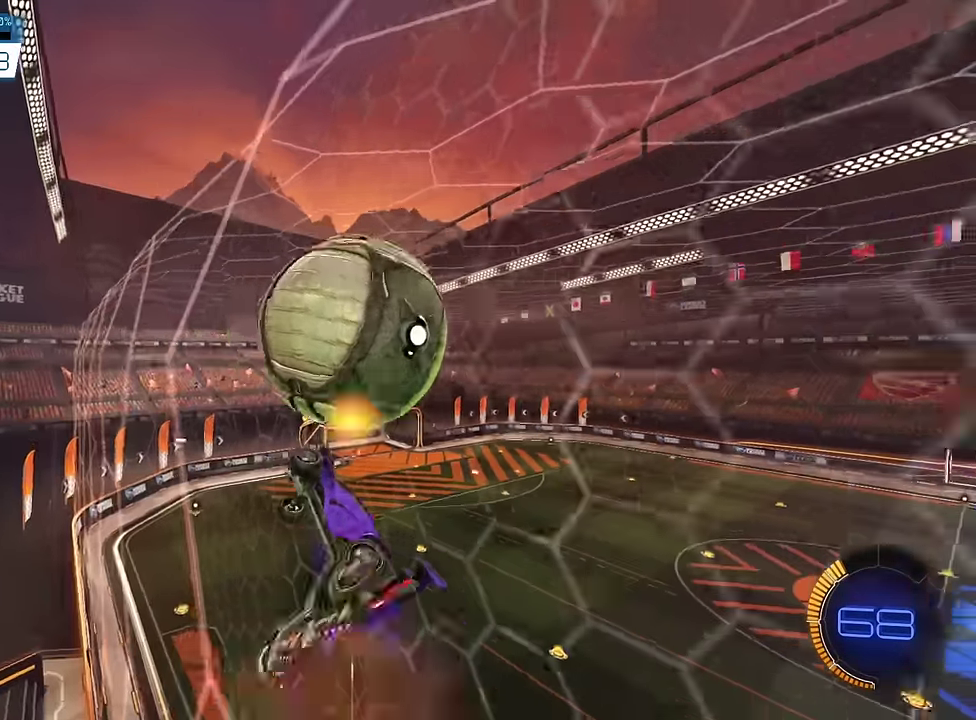
{"dt_ms": 400, "buttons": ["SQUARE", "L1"], "events": [[33, "CROSS", "up"], [400, "SQUARE", "down"]]}
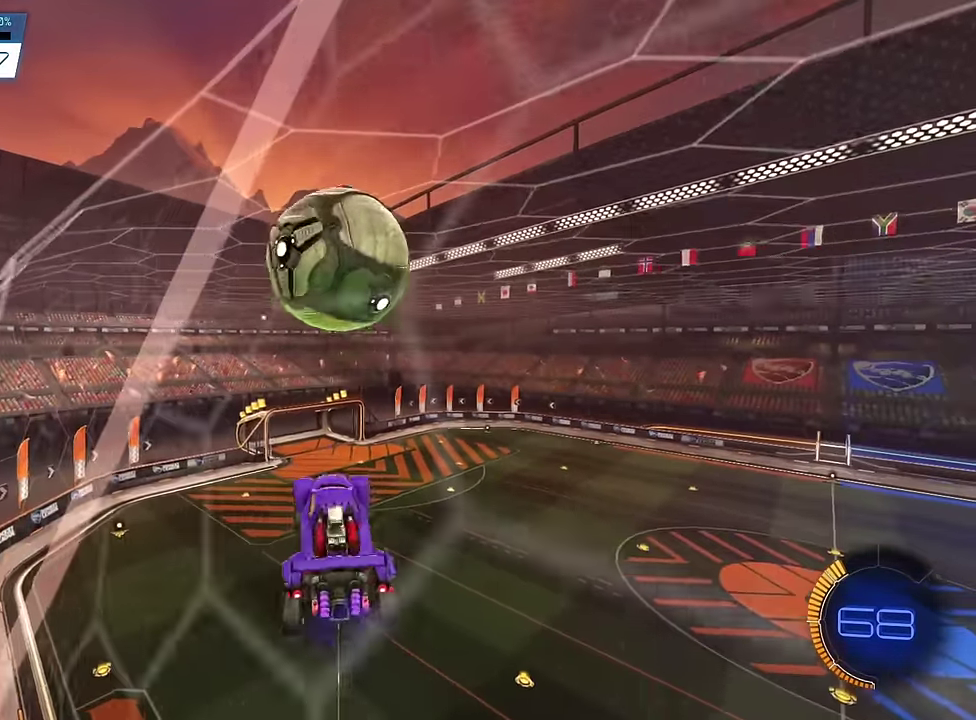
{"dt_ms": 500, "buttons": ["SQUARE", "L1"], "events": []}